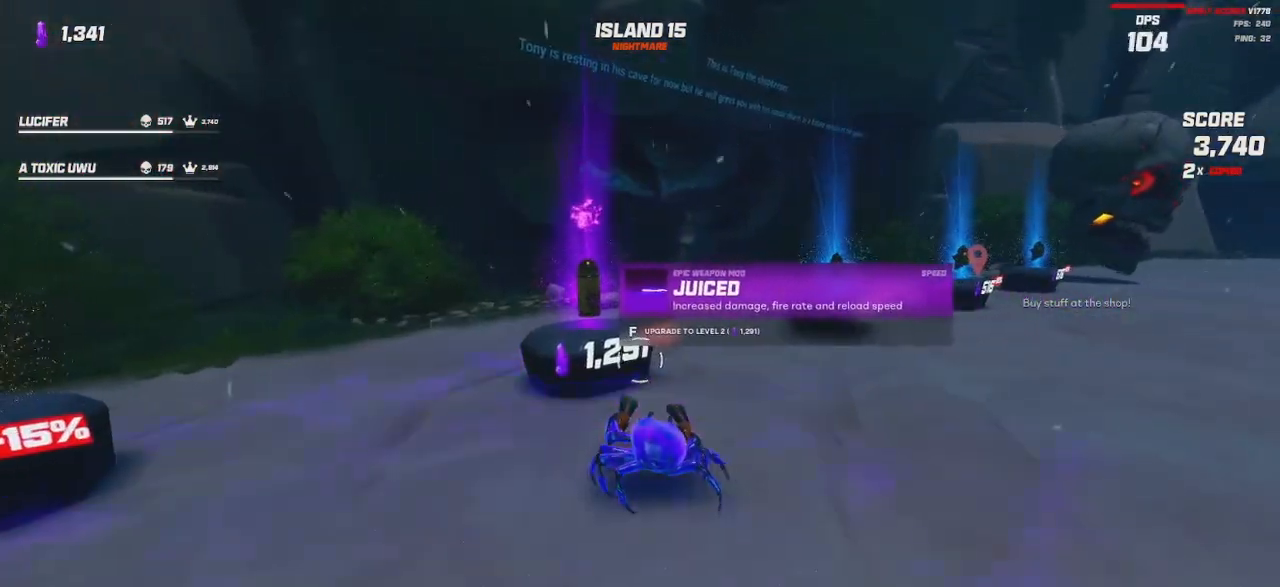
Gameplay with keyboard and mouse; each line is a JSON object with the keys and mouse buttons held at the frame after it. "events" lists presses ("down") and releases ("up") of "a", "ctrl", "d", "e", "q", "s", "shift", "space", "w", "mouse_left", "mouse_wheel", "mouse_right", "mouse_mb4" and "mouse_mb5" between this image and that frame as [ms after this image, input, new state], when the widget could be followed in between. "mouse_left", "mouse_wheel", "mouse_right", "mouse_mb4", "mouse_mb5" = the "left", "wheel", "right", "mb4", "mb5" buttons of the "mouse" list. No other keys are recorded. "wheel" means that the mouse wheel is clicked or scrolled. Mouse movement is not recorded.
{"keys": ["w"], "mouse": [], "events": [[100, "mouse_wheel", "down"], [233, "mouse_wheel", "up"], [383, "w", "down"]]}
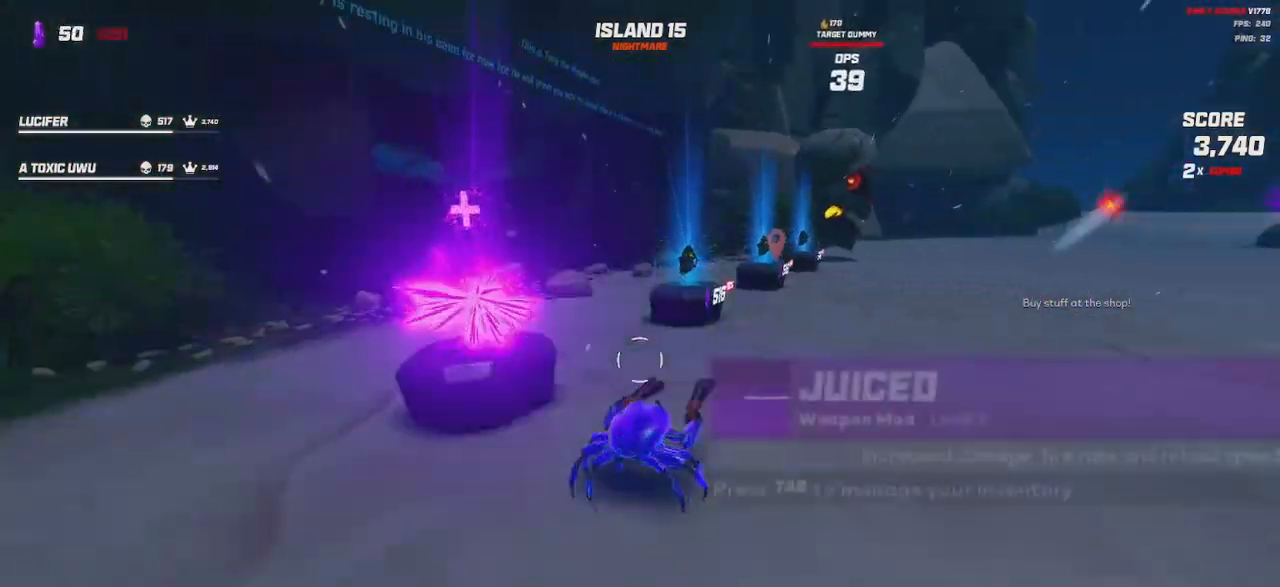
{"keys": ["d", "w"], "mouse": []}
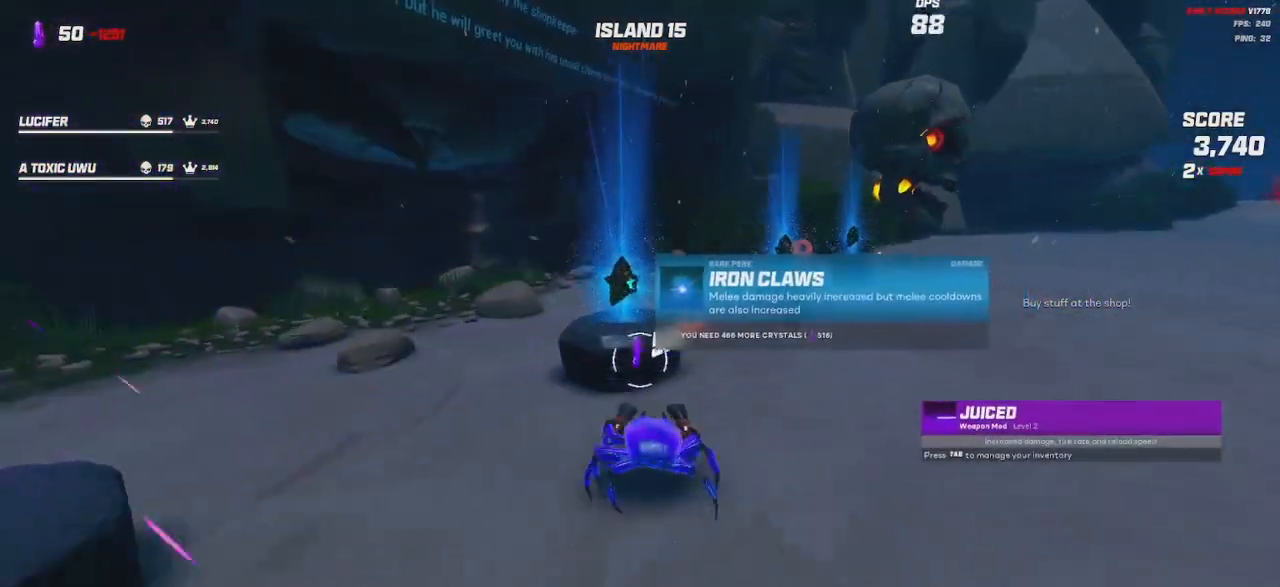
{"keys": ["d", "w"], "mouse": ["wheel"], "events": [[417, "mouse_wheel", "down"]]}
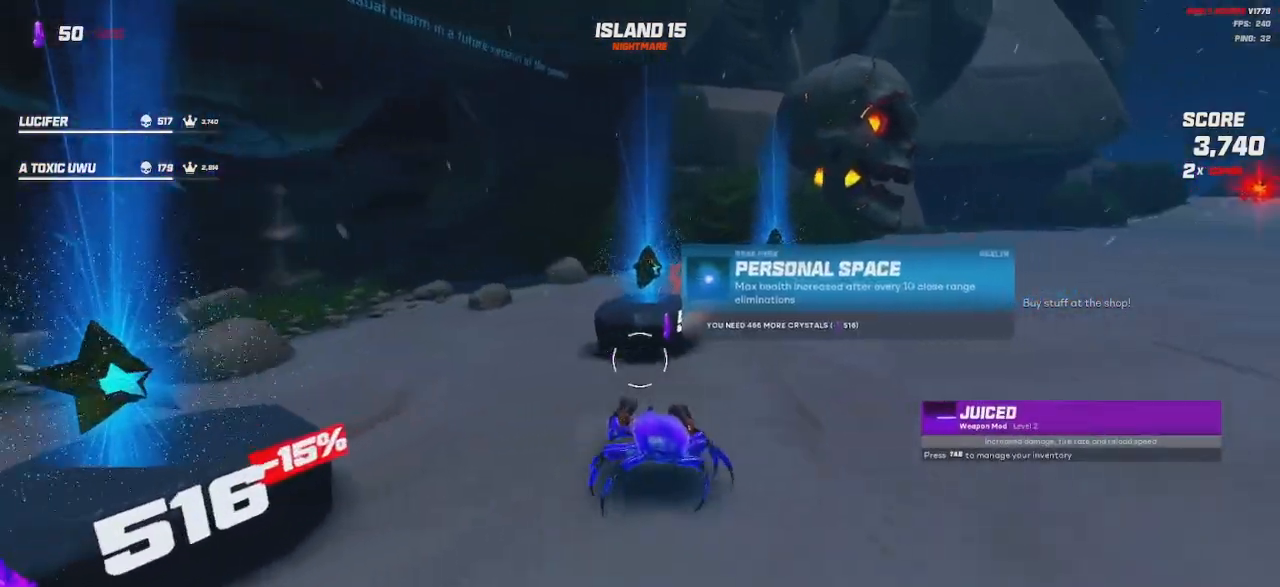
{"keys": [], "mouse": [], "events": [[50, "mouse_wheel", "up"], [100, "d", "up"], [100, "w", "up"]]}
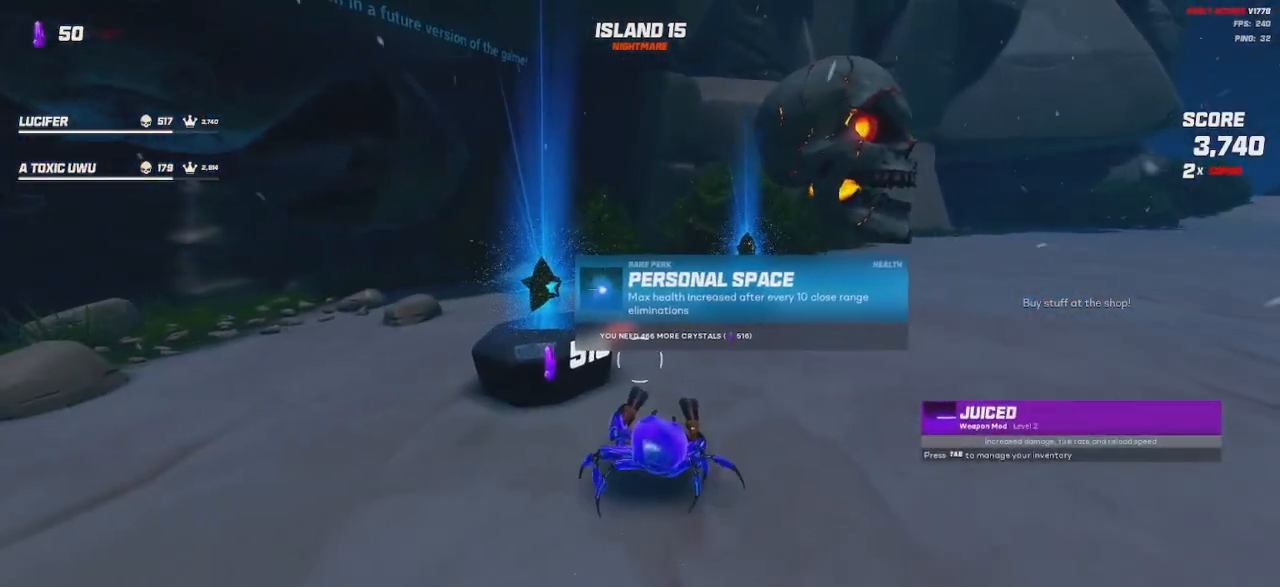
{"keys": ["d", "w"], "mouse": ["wheel"], "events": [[117, "d", "down"], [117, "w", "down"], [450, "mouse_wheel", "down"]]}
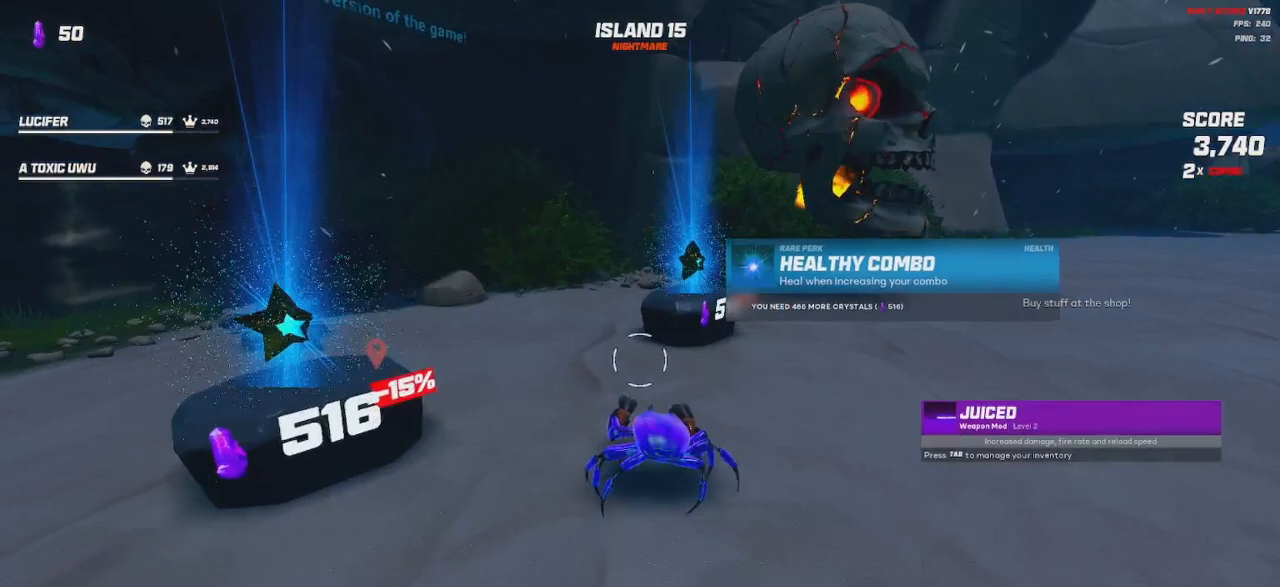
{"keys": ["a"], "mouse": [], "events": [[17, "d", "up"], [33, "w", "up"], [100, "mouse_wheel", "up"], [450, "a", "down"]]}
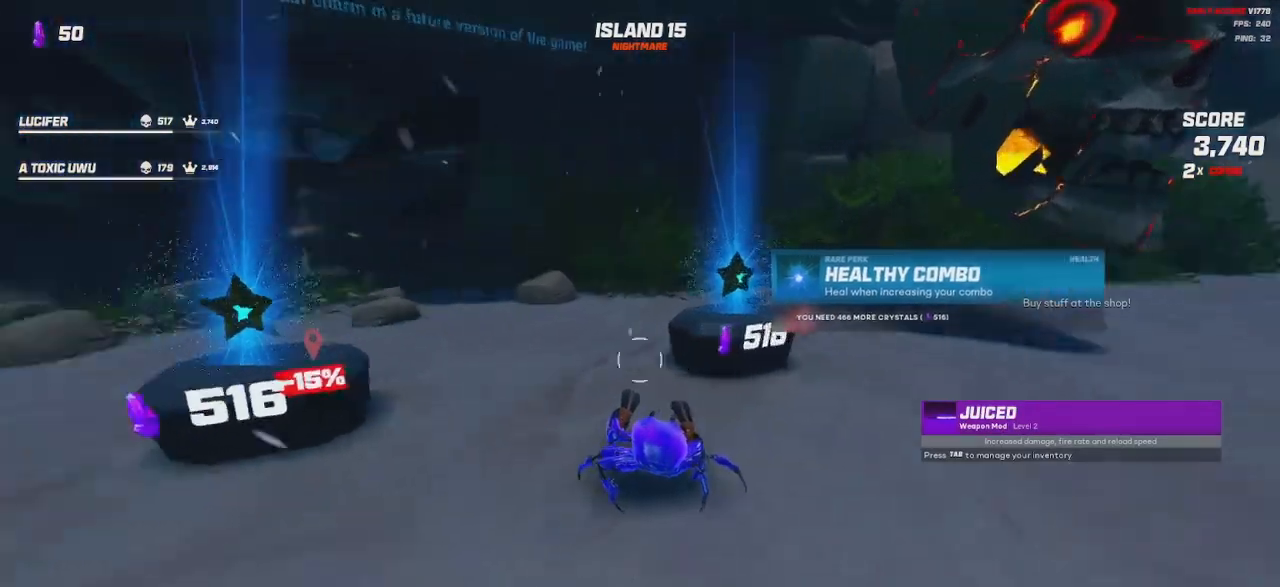
{"keys": [], "mouse": [], "events": [[100, "a", "up"], [183, "mouse_wheel", "down"], [383, "mouse_wheel", "up"]]}
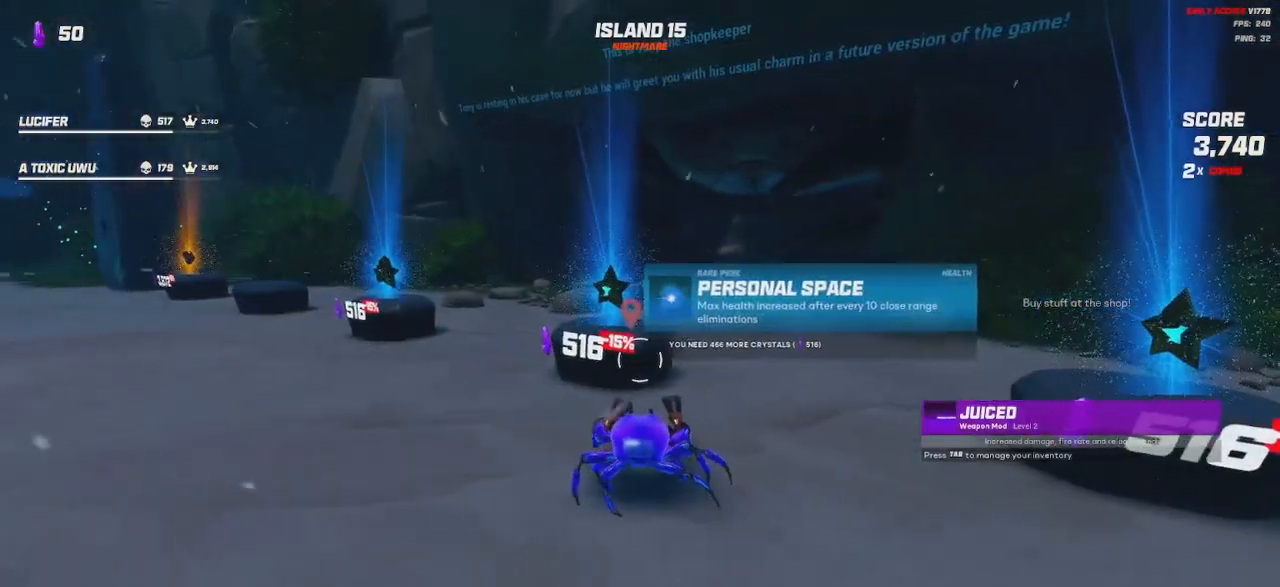
{"keys": ["d"], "mouse": [], "events": [[350, "d", "down"]]}
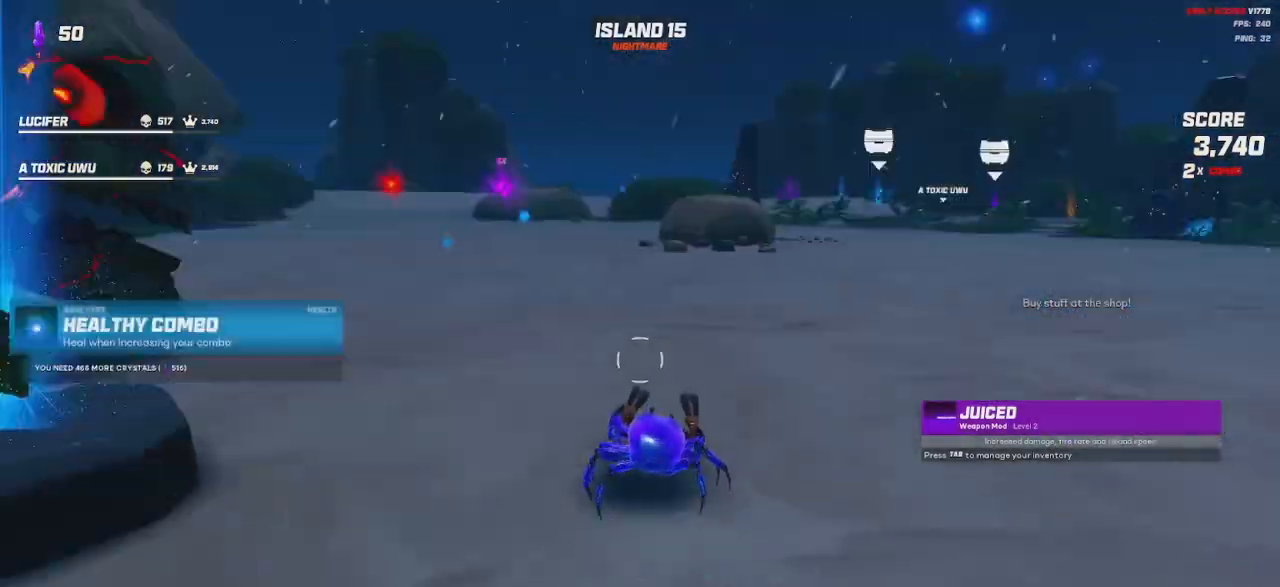
{"keys": ["w"], "mouse": [], "events": [[67, "w", "down"], [117, "mouse_wheel", "down"], [250, "mouse_wheel", "up"], [383, "d", "up"]]}
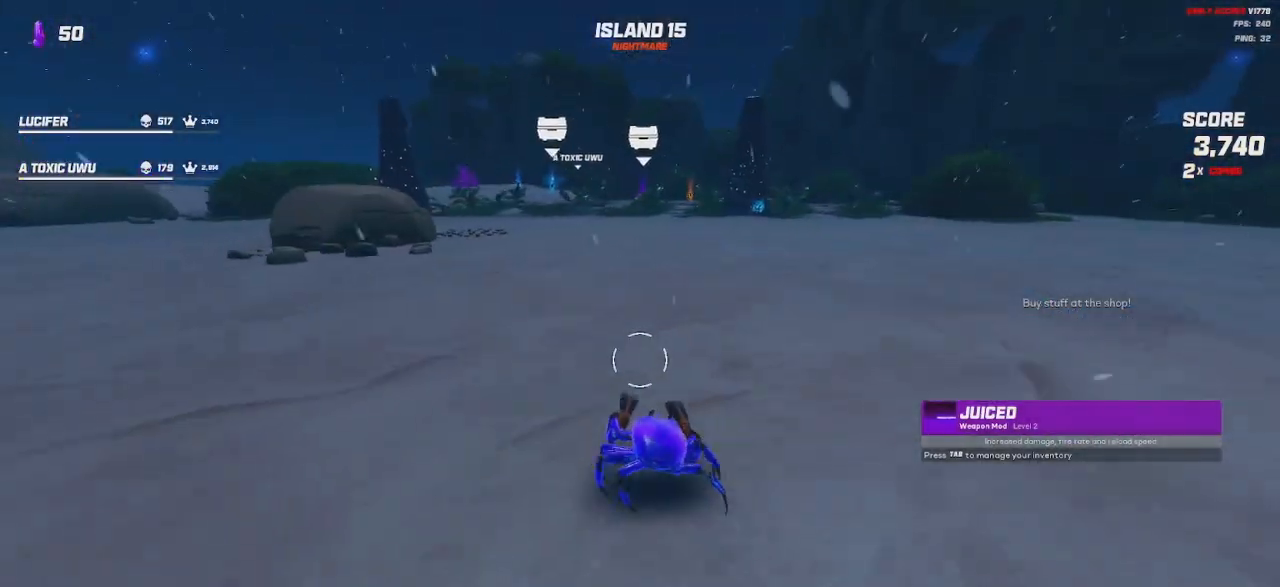
{"keys": ["shift", "space", "w"], "mouse": [], "events": [[200, "shift", "down"], [433, "space", "down"]]}
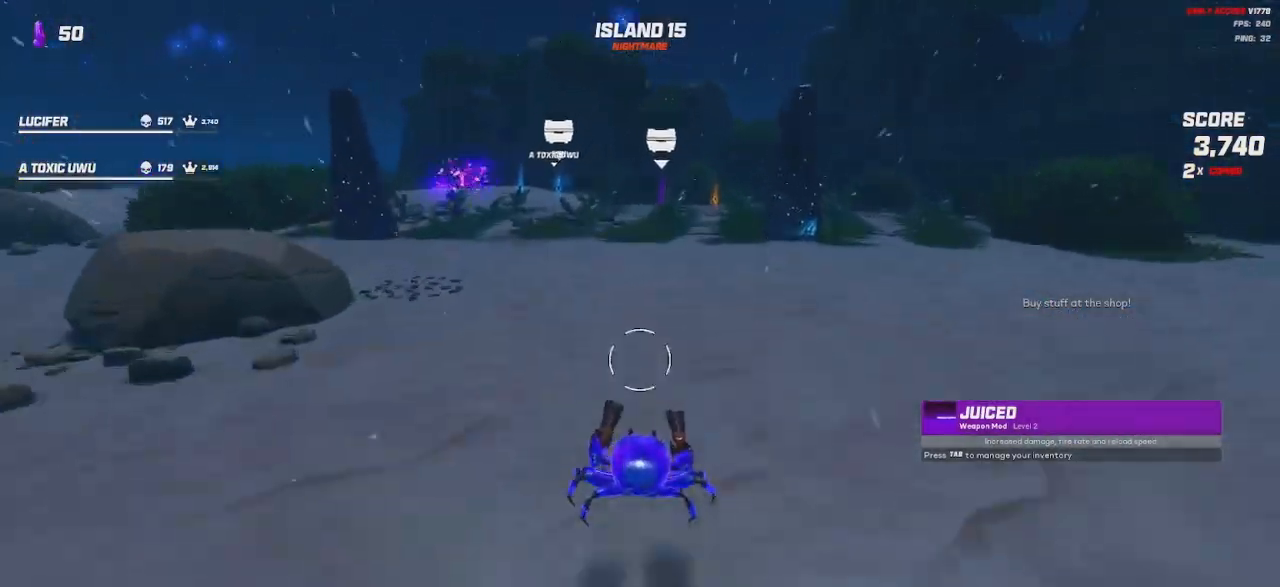
{"keys": ["shift", "space", "w"], "mouse": [], "events": [[133, "space", "up"], [400, "space", "down"]]}
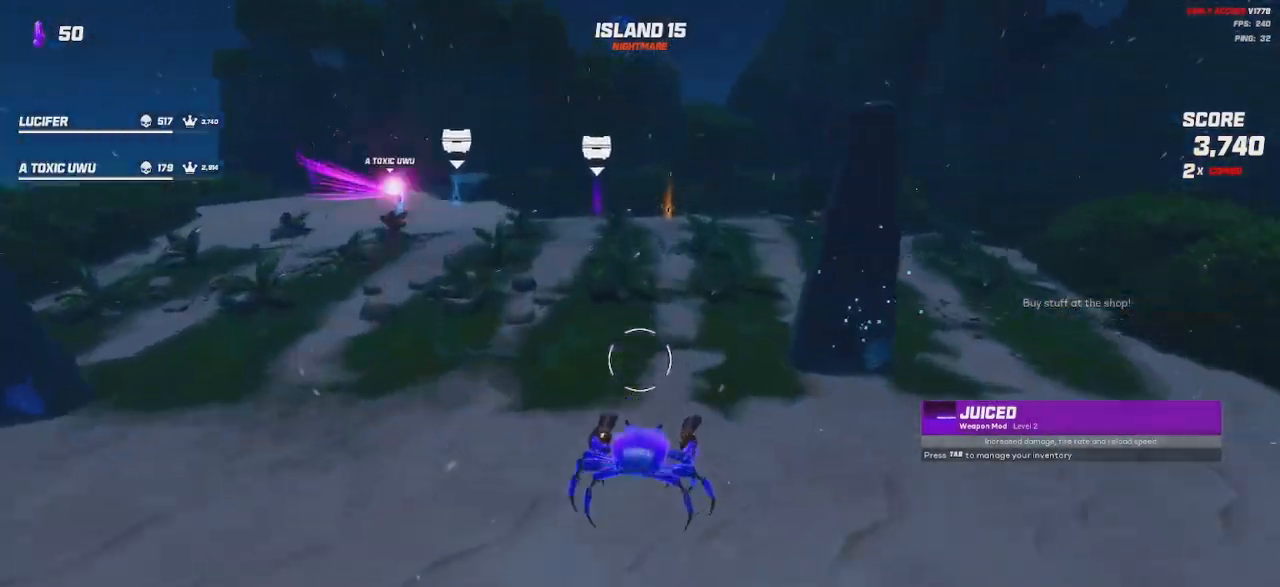
{"keys": ["shift", "w"], "mouse": ["wheel"], "events": [[83, "space", "up"], [400, "mouse_wheel", "down"]]}
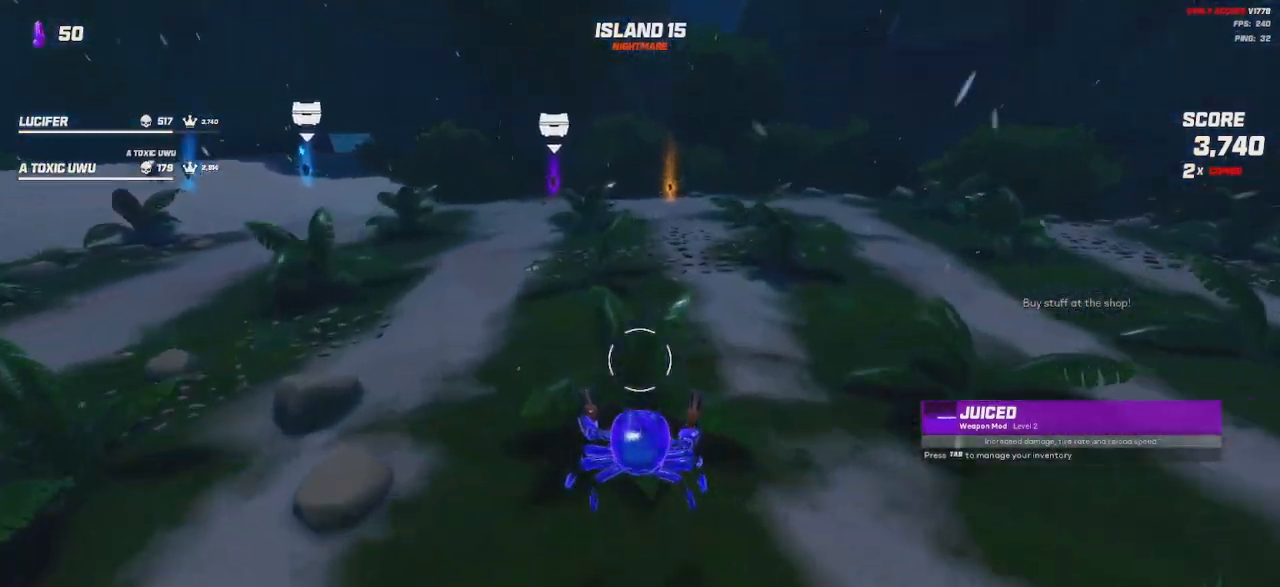
{"keys": ["shift", "w"], "mouse": [], "events": [[33, "mouse_wheel", "up"]]}
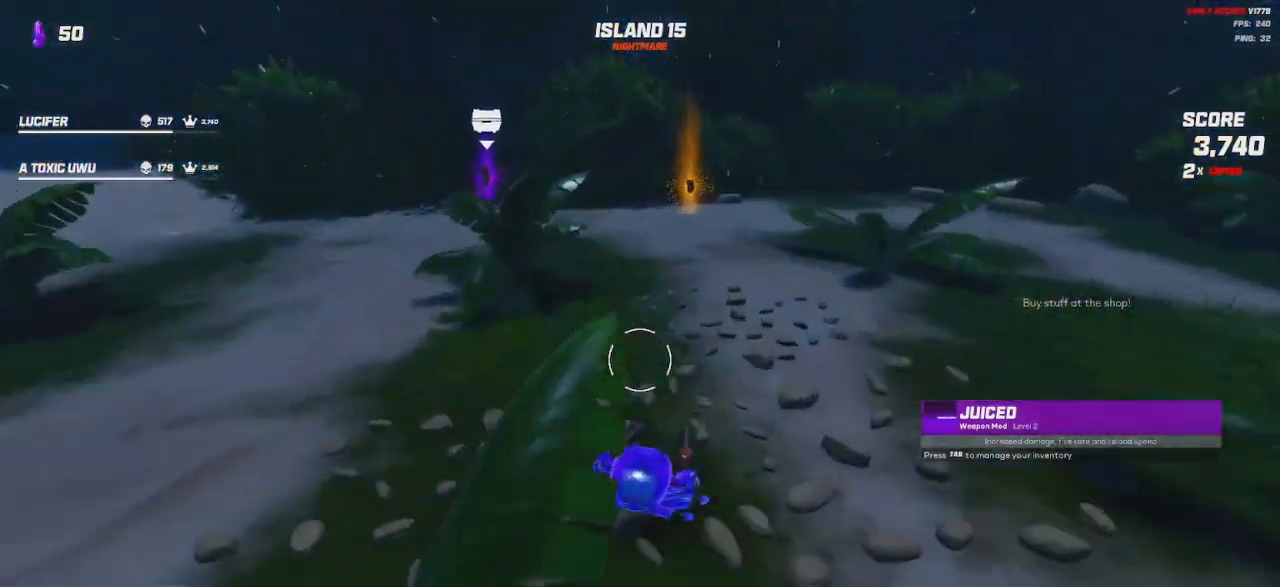
{"keys": [], "mouse": ["wheel"], "events": [[50, "mouse_wheel", "down"], [83, "d", "down"], [133, "shift", "up"], [183, "mouse_wheel", "up"], [433, "mouse_wheel", "down"], [433, "w", "up"], [483, "d", "up"]]}
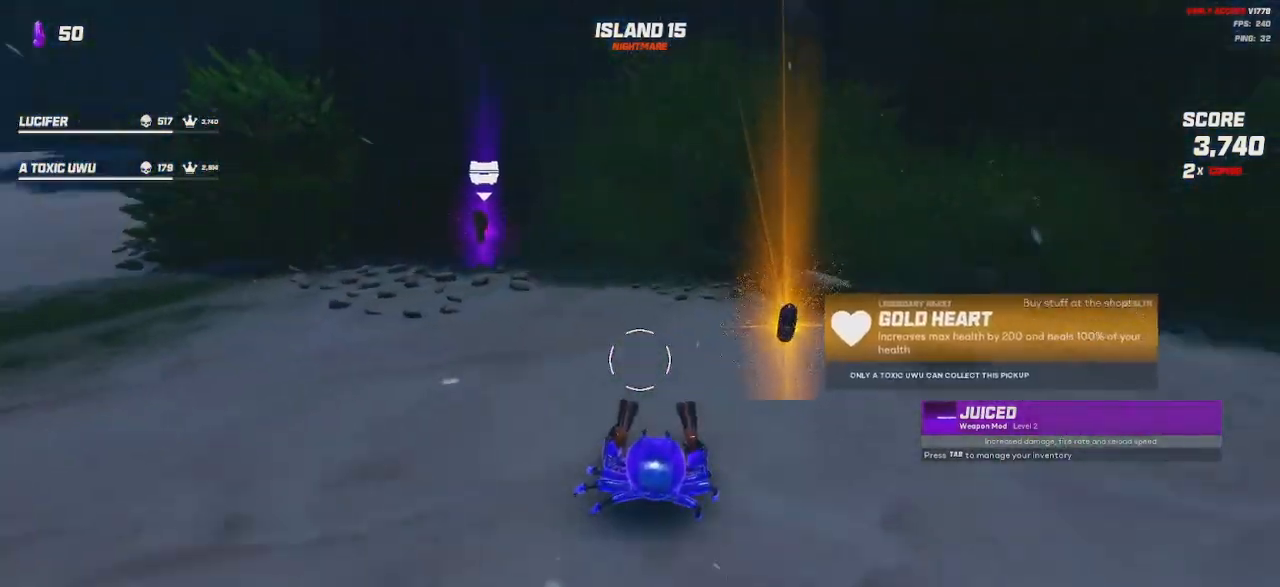
{"keys": [], "mouse": ["wheel"], "events": [[50, "mouse_wheel", "up"], [100, "w", "down"], [383, "w", "up"], [400, "mouse_wheel", "down"], [400, "w", "down"], [417, "w", "up"]]}
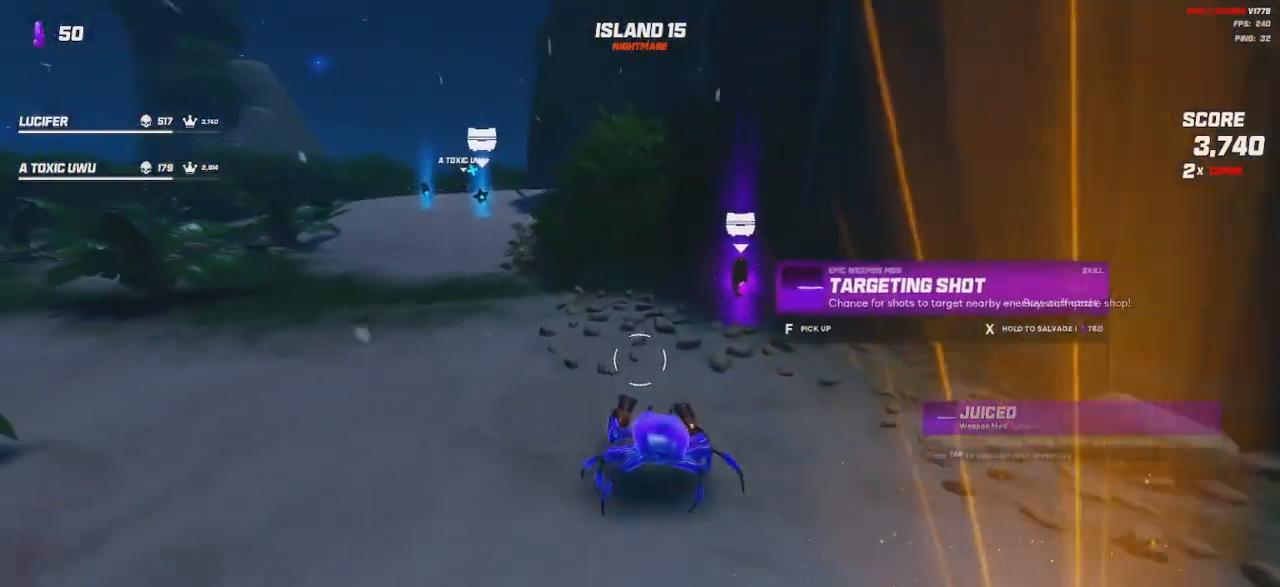
{"keys": [], "mouse": [], "events": [[33, "mouse_wheel", "up"]]}
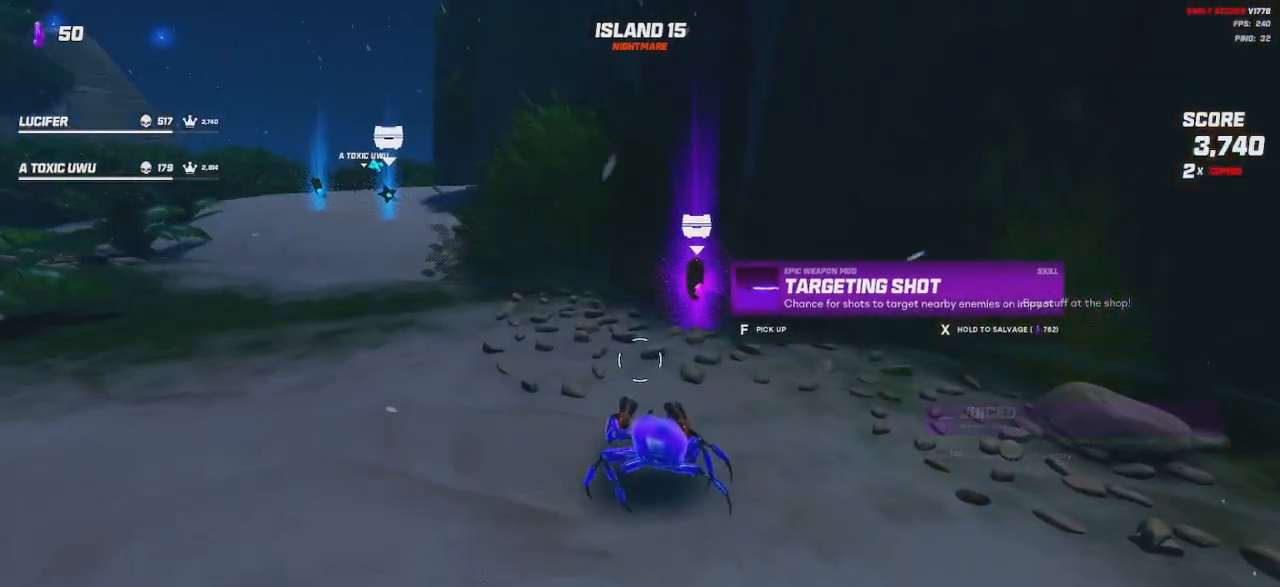
{"keys": [], "mouse": ["wheel"], "events": [[217, "a", "down"], [217, "w", "down"], [400, "a", "up"], [417, "mouse_wheel", "down"], [417, "w", "up"]]}
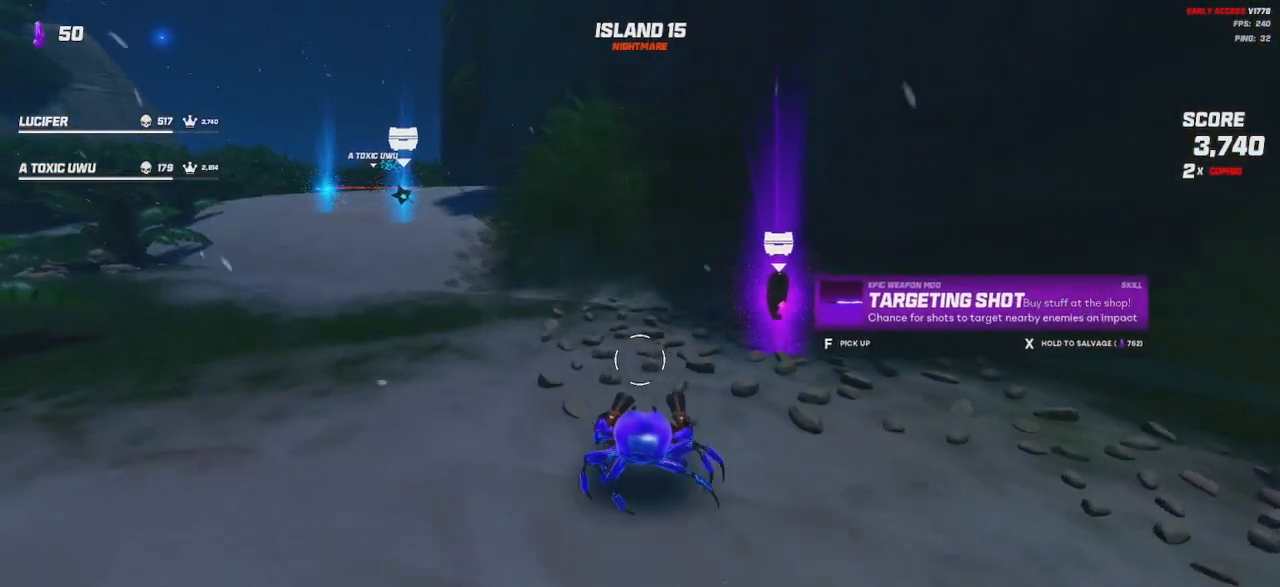
{"keys": [], "mouse": [], "events": [[50, "mouse_wheel", "up"]]}
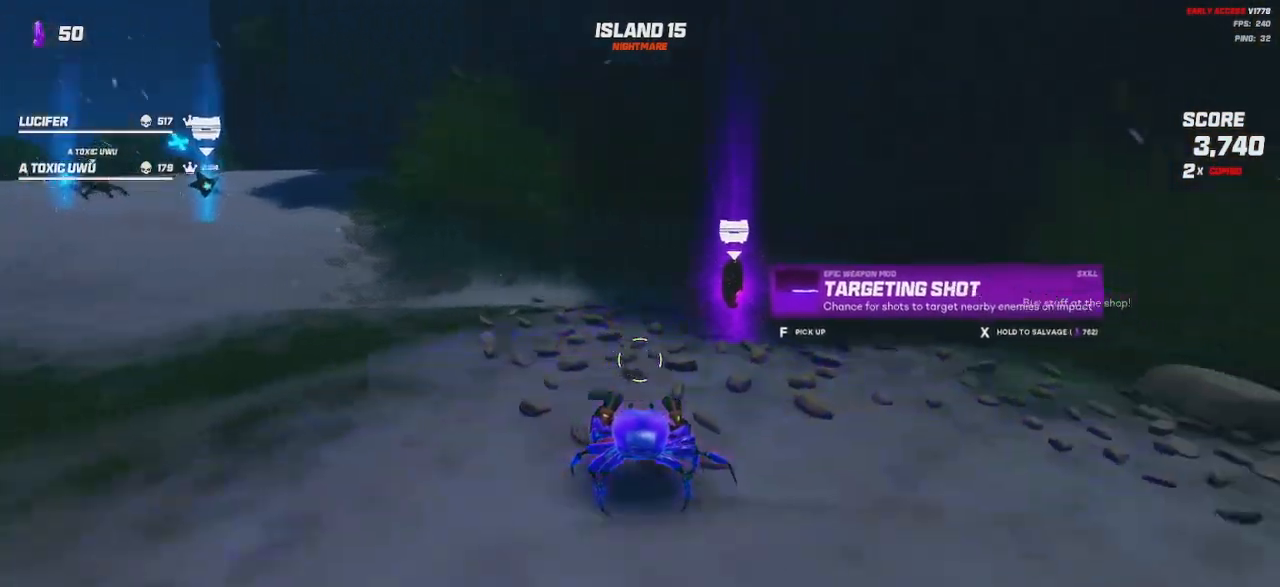
{"keys": [], "mouse": ["wheel"], "events": [[167, "mouse_wheel", "down"], [300, "mouse_wheel", "up"], [400, "mouse_wheel", "down"]]}
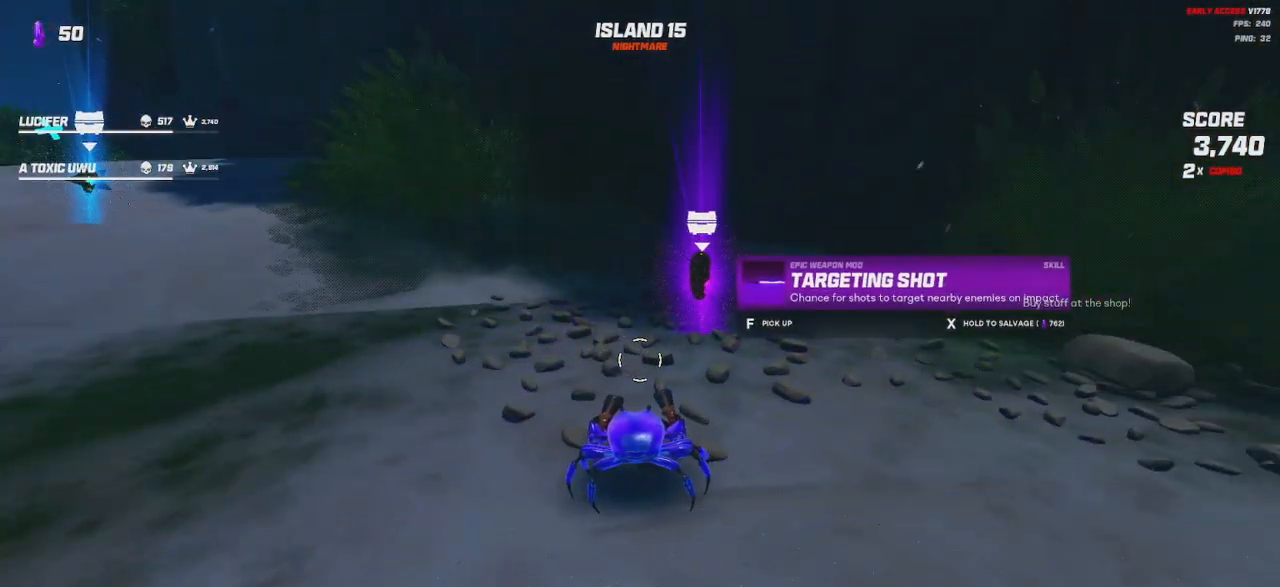
{"keys": [], "mouse": [], "events": [[33, "mouse_wheel", "up"]]}
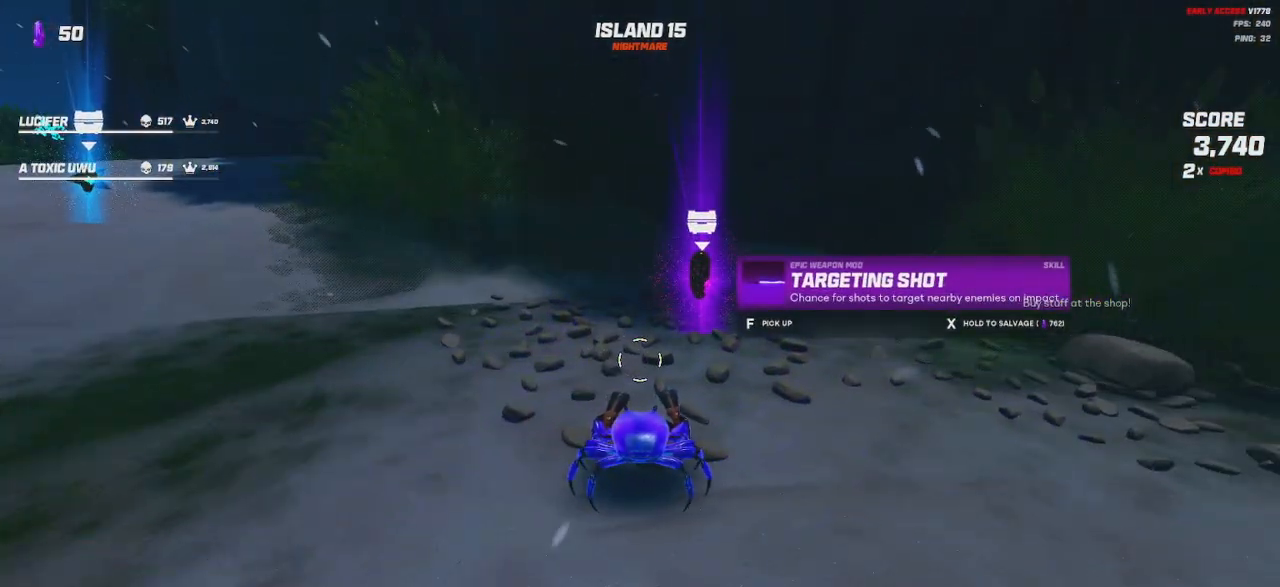
{"keys": ["w"], "mouse": [], "events": [[500, "w", "down"]]}